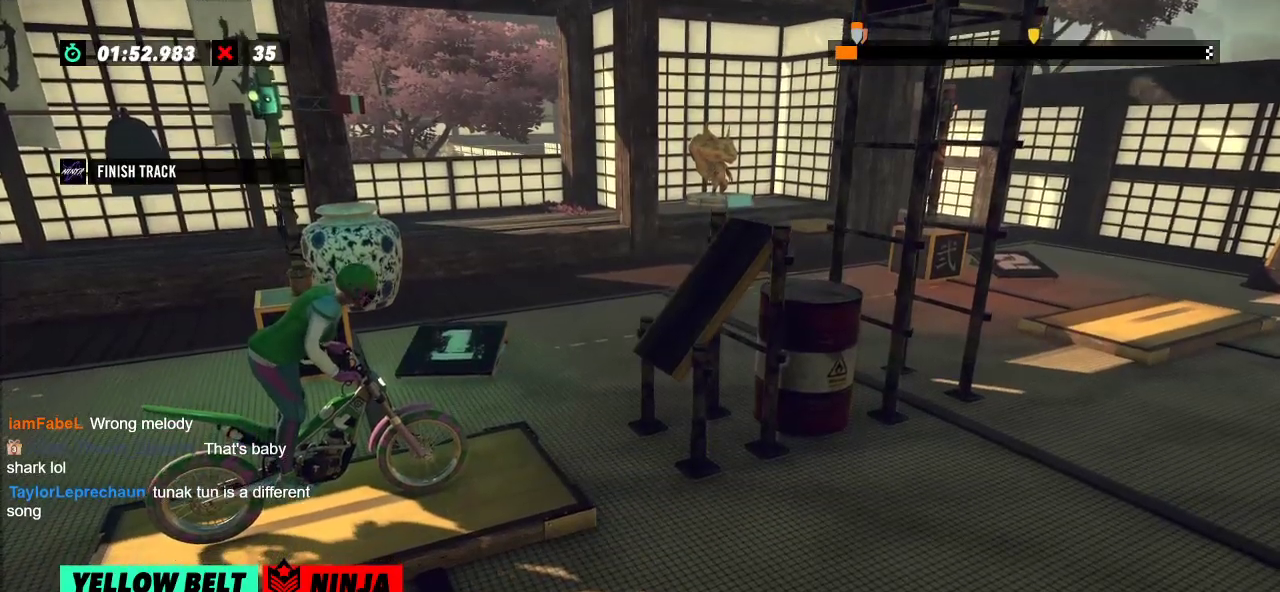
Gameplay with a controller (Xbox layout); each line is a JSON object with the inputs held at the frame after it. "events" lists button and stick changes between this image and that frame as [ms after this image, input, new state], when the widget could be followed in between. Not read: A B DPAD_DOWN DPAD_LEFT DPAD_RIGHT DPAD_UP L1 L3 R1 R3 SELECT START X Y right_stick.
{"buttons": [], "left_stick": "center", "events": [[217, "L2", "down"], [317, "L2", "up"]]}
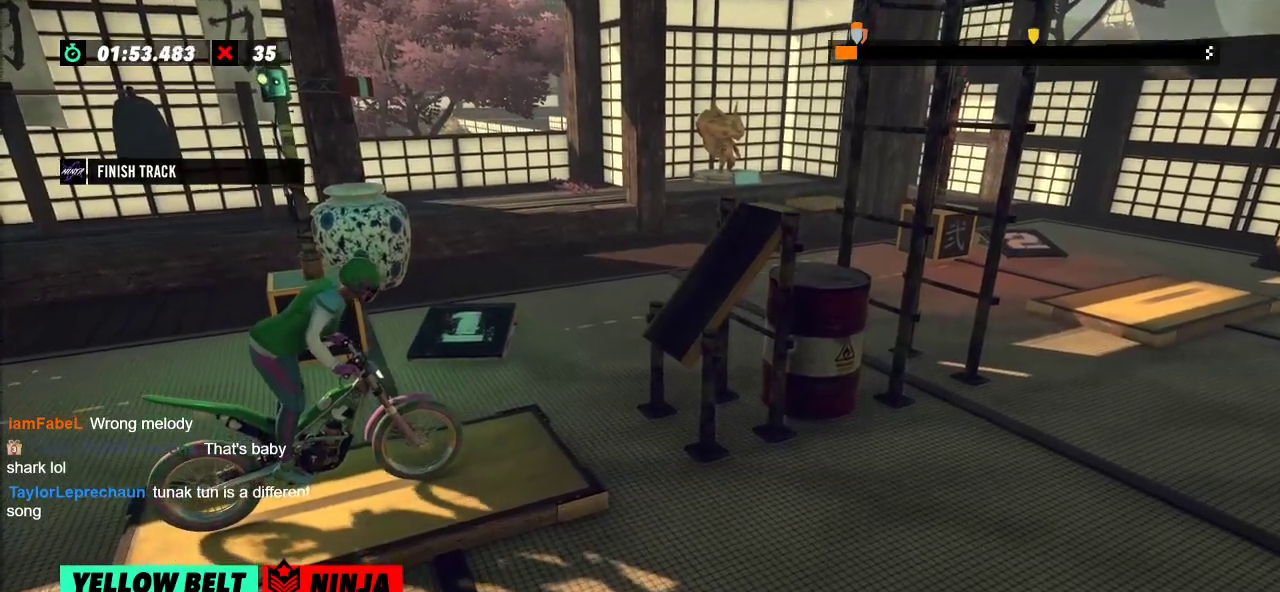
{"buttons": ["R2"], "left_stick": "center", "events": [[417, "R2", "down"]]}
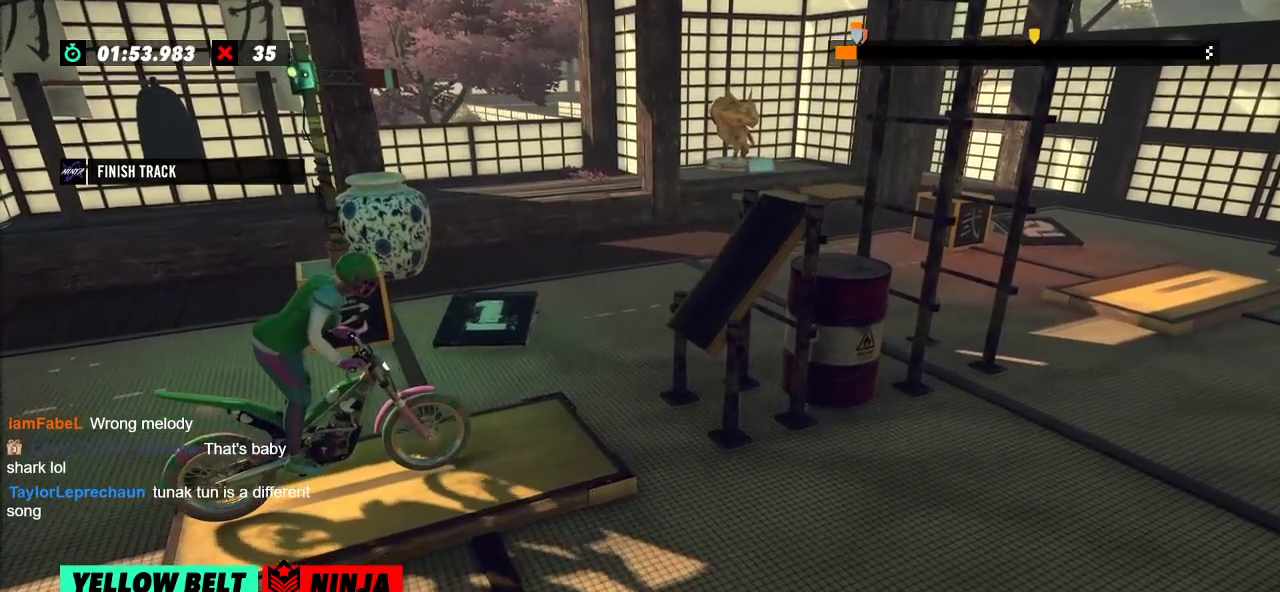
{"buttons": ["L2"], "left_stick": "center", "events": [[67, "R2", "up"], [484, "L2", "down"]]}
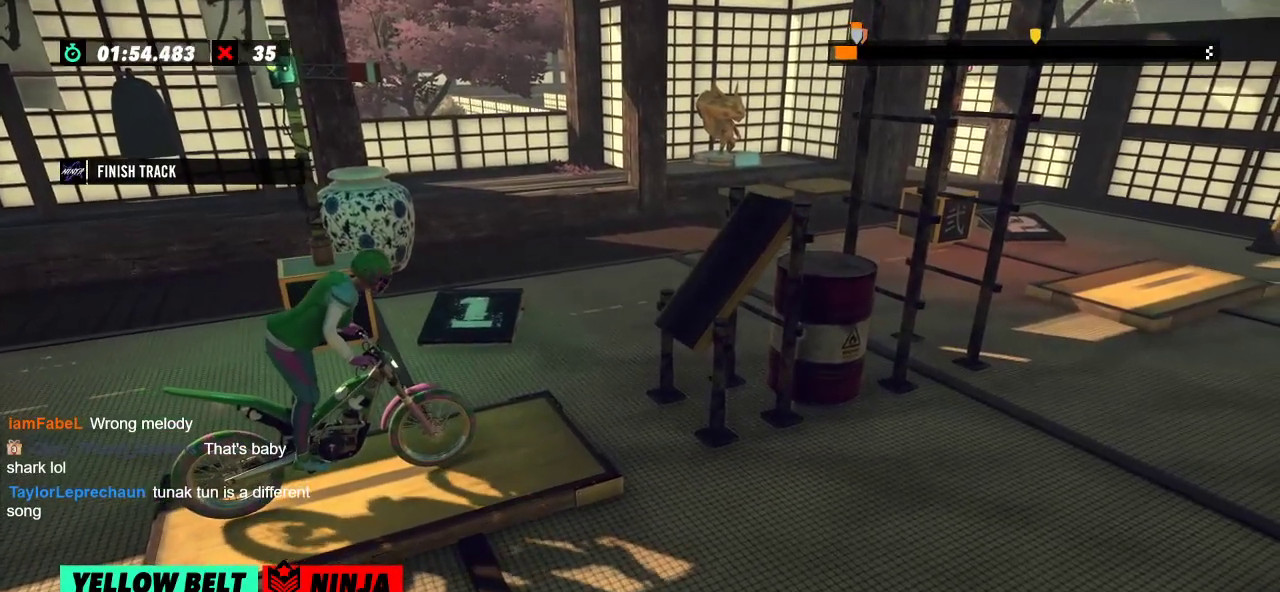
{"buttons": [], "left_stick": "center", "events": [[100, "L2", "up"]]}
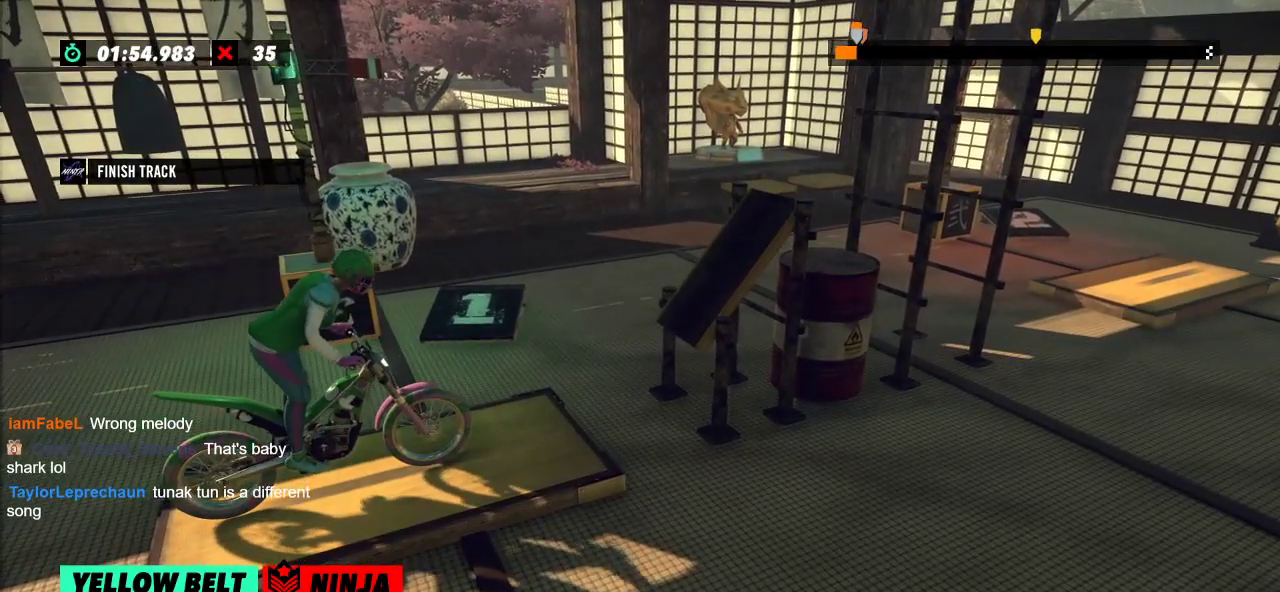
{"buttons": ["R2"], "left_stick": "left", "events": [[284, "left_stick", "left"], [334, "R2", "down"]]}
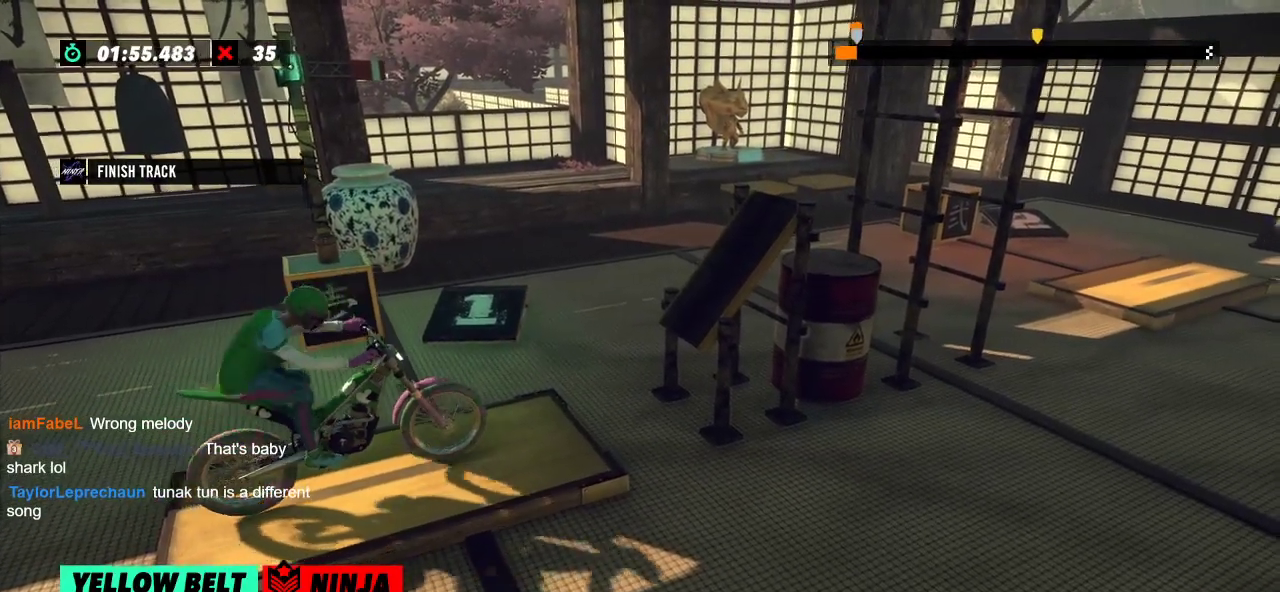
{"buttons": ["R2"], "left_stick": "left", "events": [[133, "left_stick", "right"], [283, "left_stick", "left"]]}
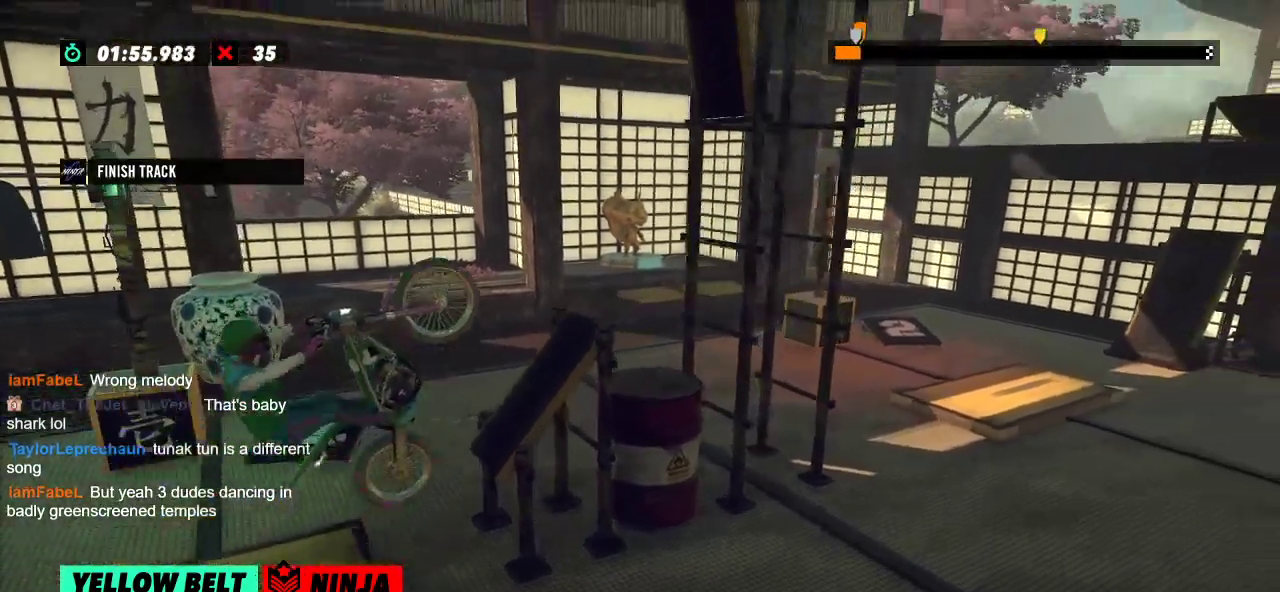
{"buttons": ["R2"], "left_stick": "right", "events": [[50, "left_stick", "right"]]}
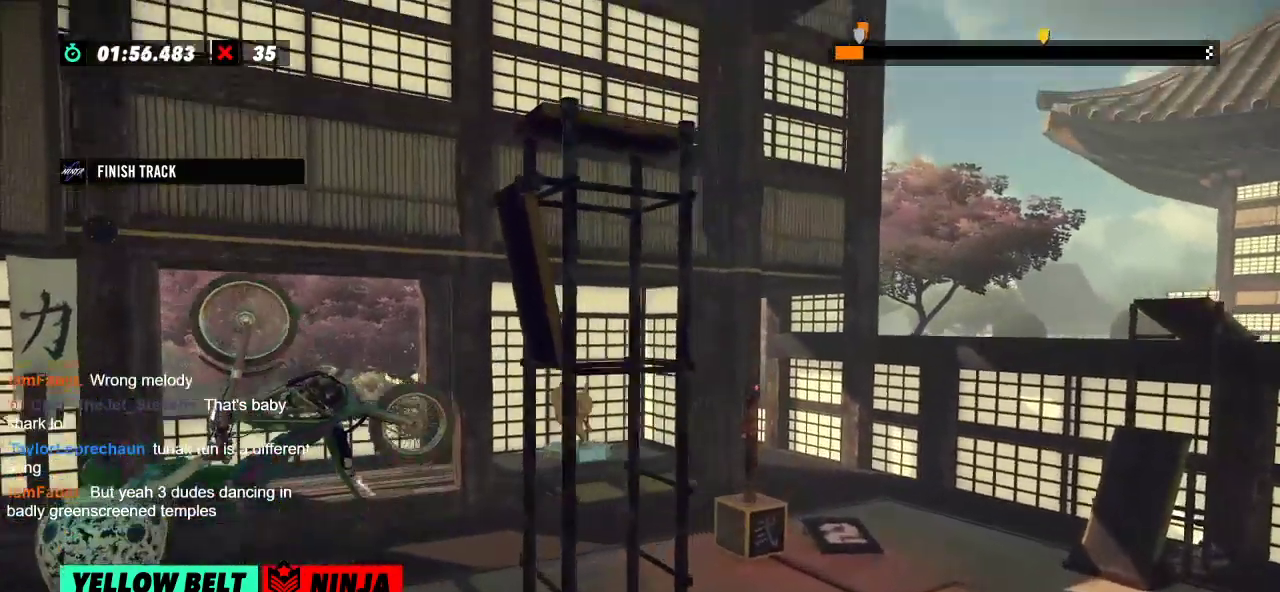
{"buttons": [], "left_stick": "center", "events": [[283, "R2", "up"], [350, "left_stick", "center"]]}
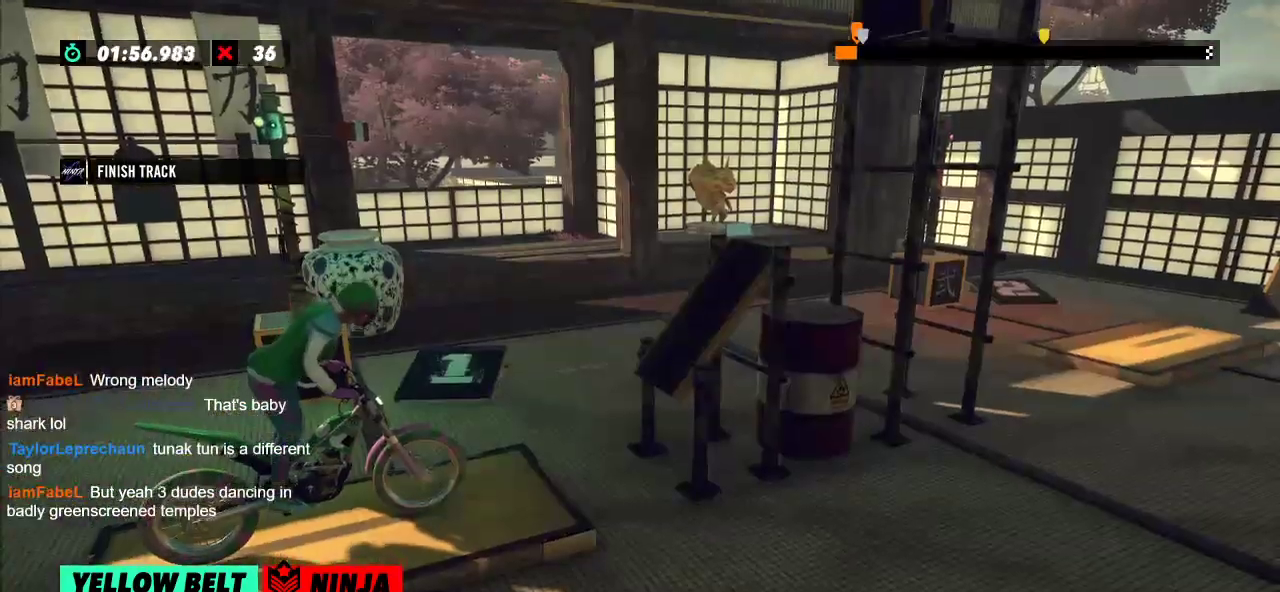
{"buttons": [], "left_stick": "center", "events": [[167, "L2", "down"], [251, "L2", "up"]]}
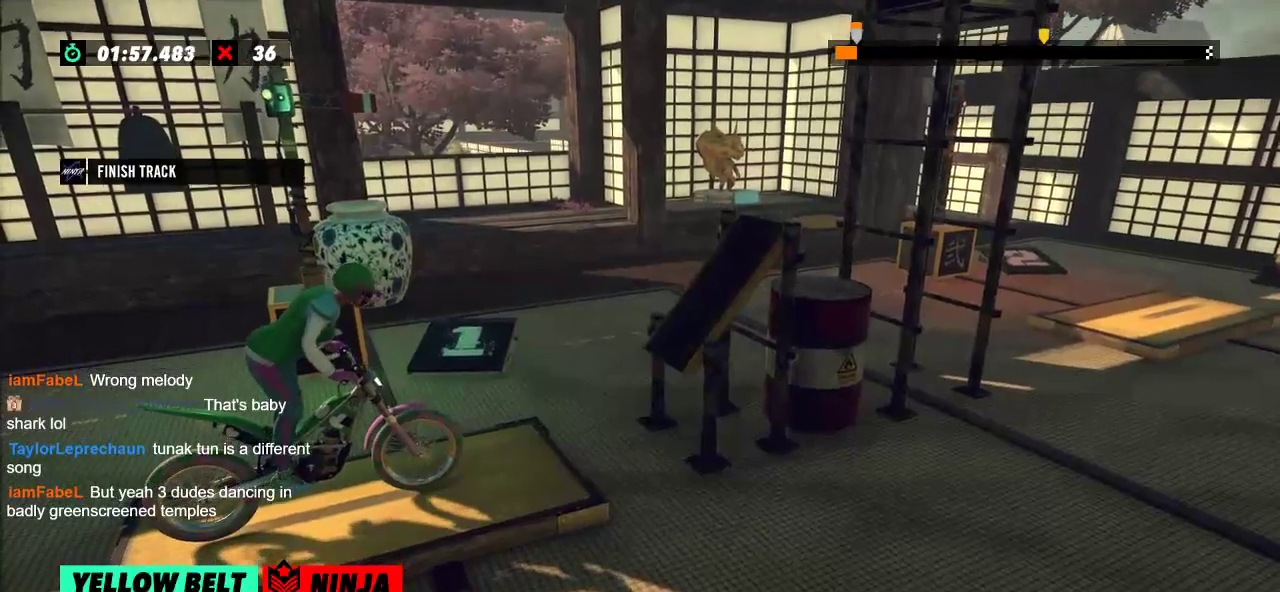
{"buttons": [], "left_stick": "center", "events": [[283, "R2", "down"], [450, "R2", "up"]]}
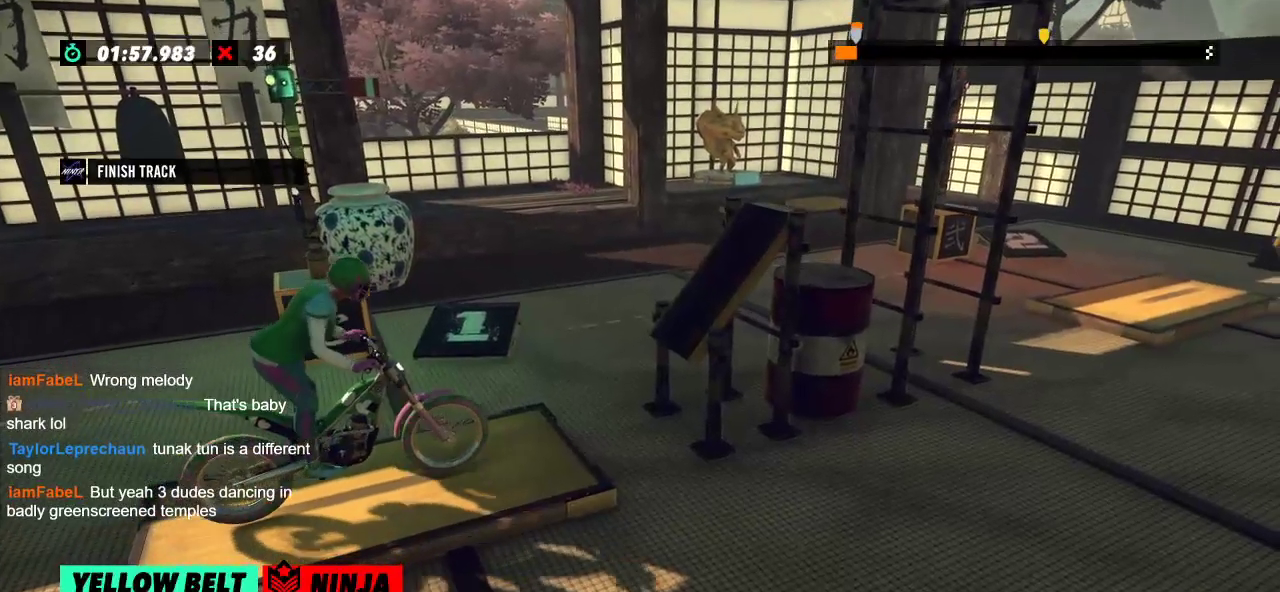
{"buttons": ["L2"], "left_stick": "center", "events": [[451, "L2", "down"]]}
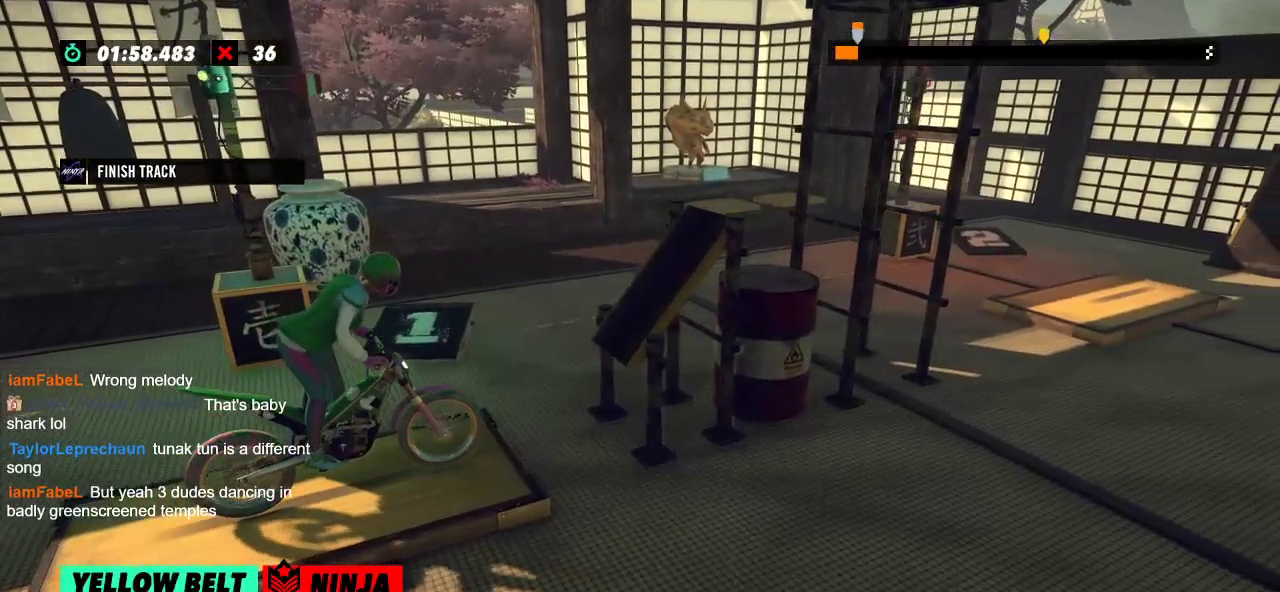
{"buttons": ["L2"], "left_stick": "center", "events": [[217, "L2", "up"], [467, "L2", "down"]]}
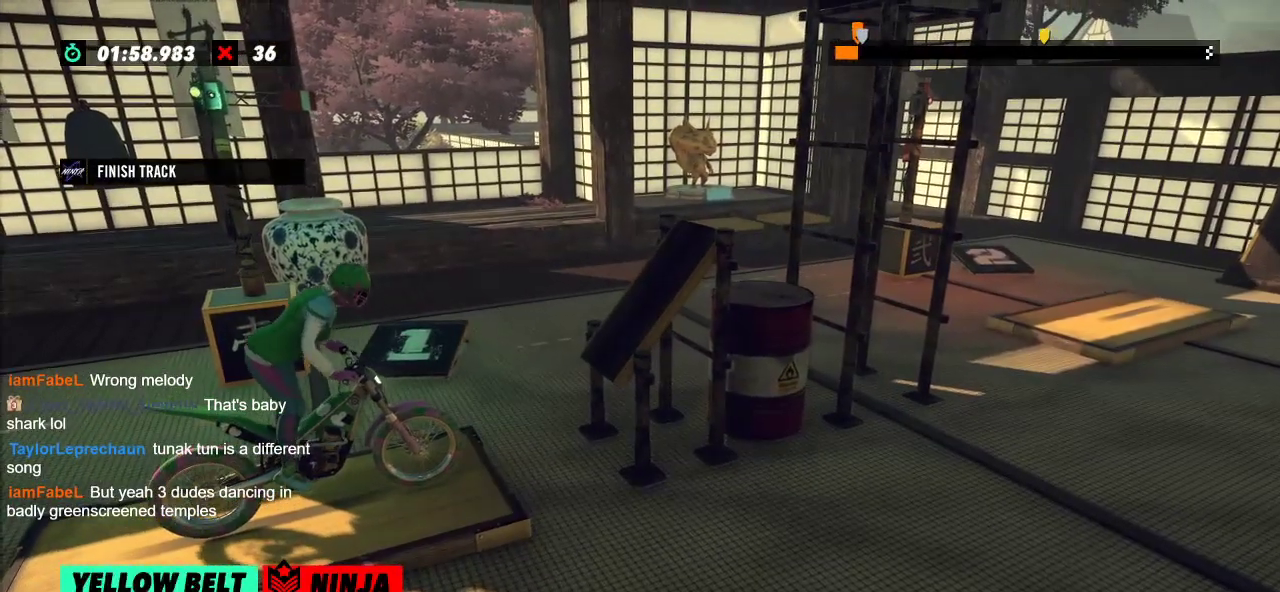
{"buttons": [], "left_stick": "center", "events": [[117, "L2", "up"]]}
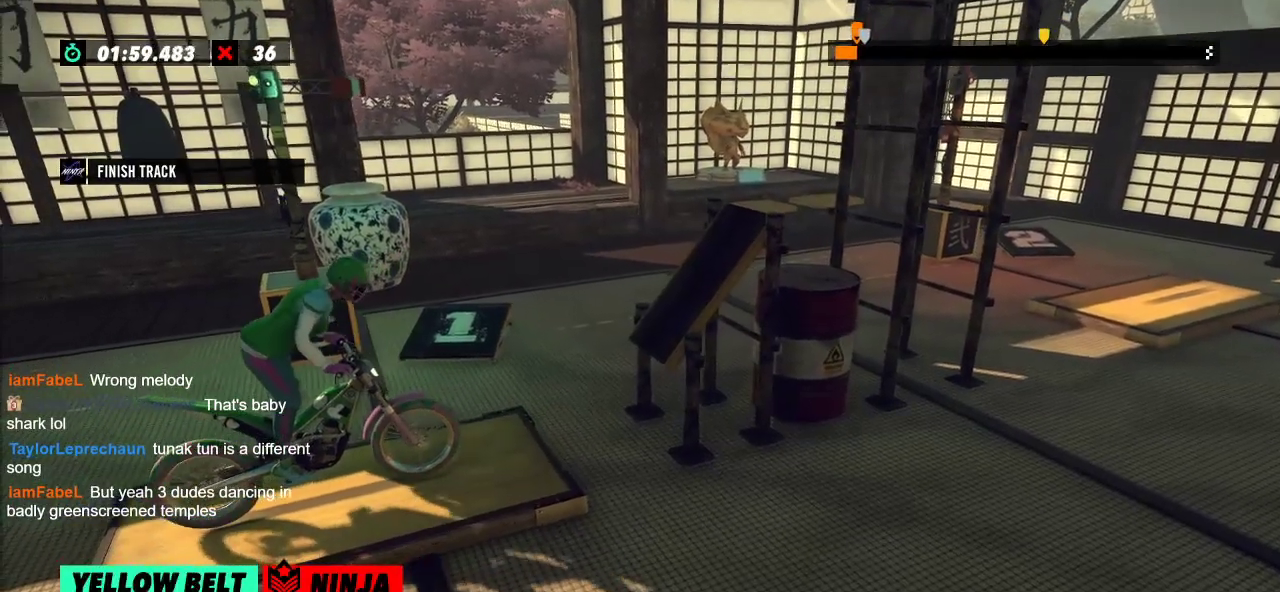
{"buttons": [], "left_stick": "center", "events": []}
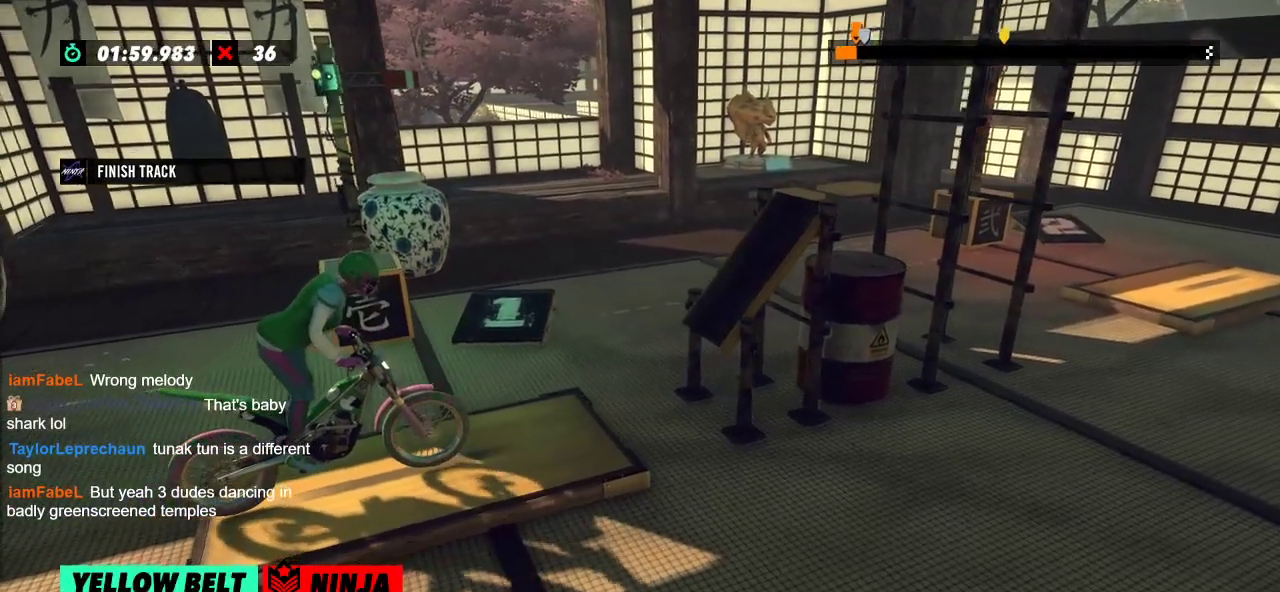
{"buttons": [], "left_stick": "center", "events": []}
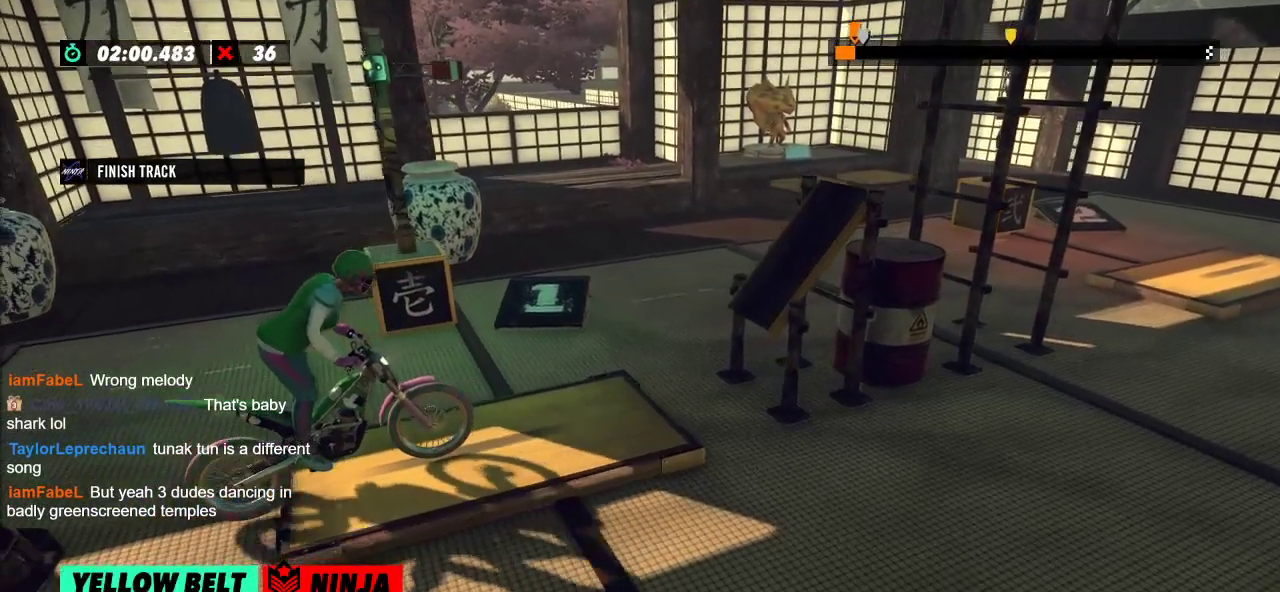
{"buttons": [], "left_stick": "center", "events": [[250, "R2", "down"], [417, "R2", "up"]]}
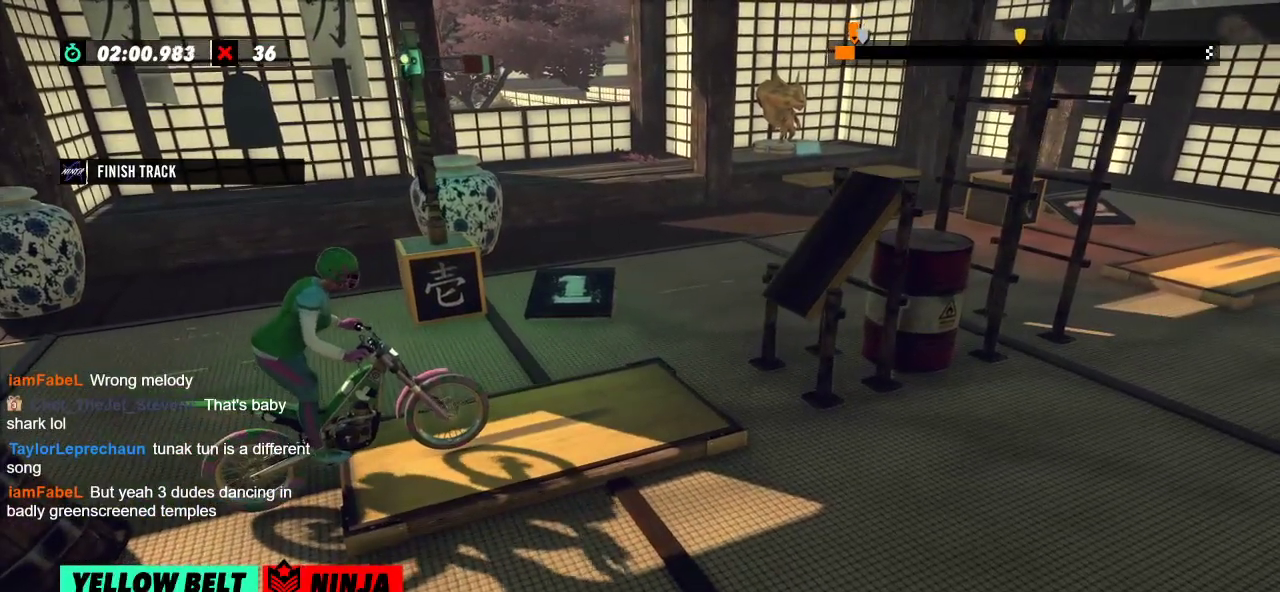
{"buttons": [], "left_stick": "center", "events": []}
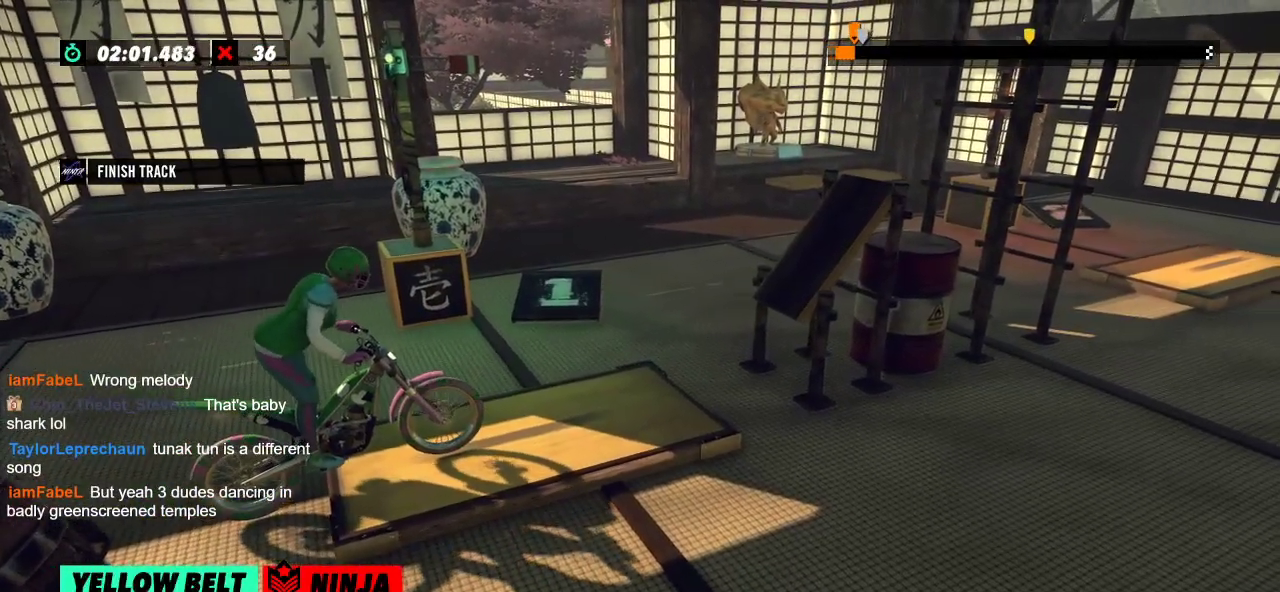
{"buttons": [], "left_stick": "center", "events": [[183, "R2", "down"], [350, "R2", "up"]]}
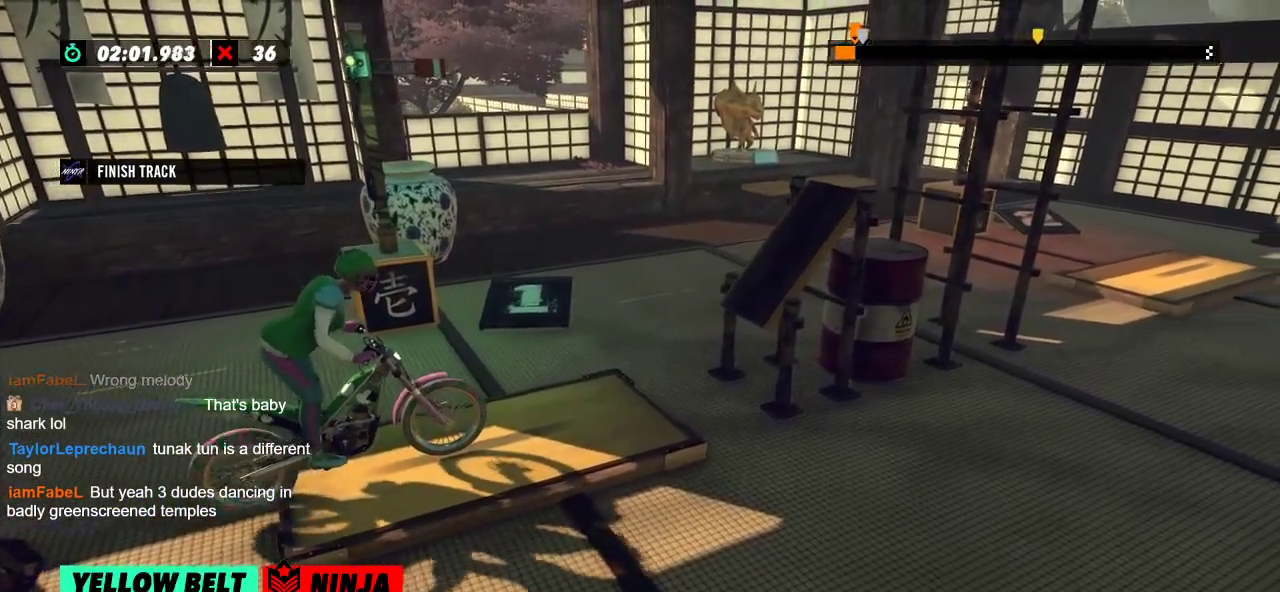
{"buttons": ["L2"], "left_stick": "center", "events": [[451, "L2", "down"]]}
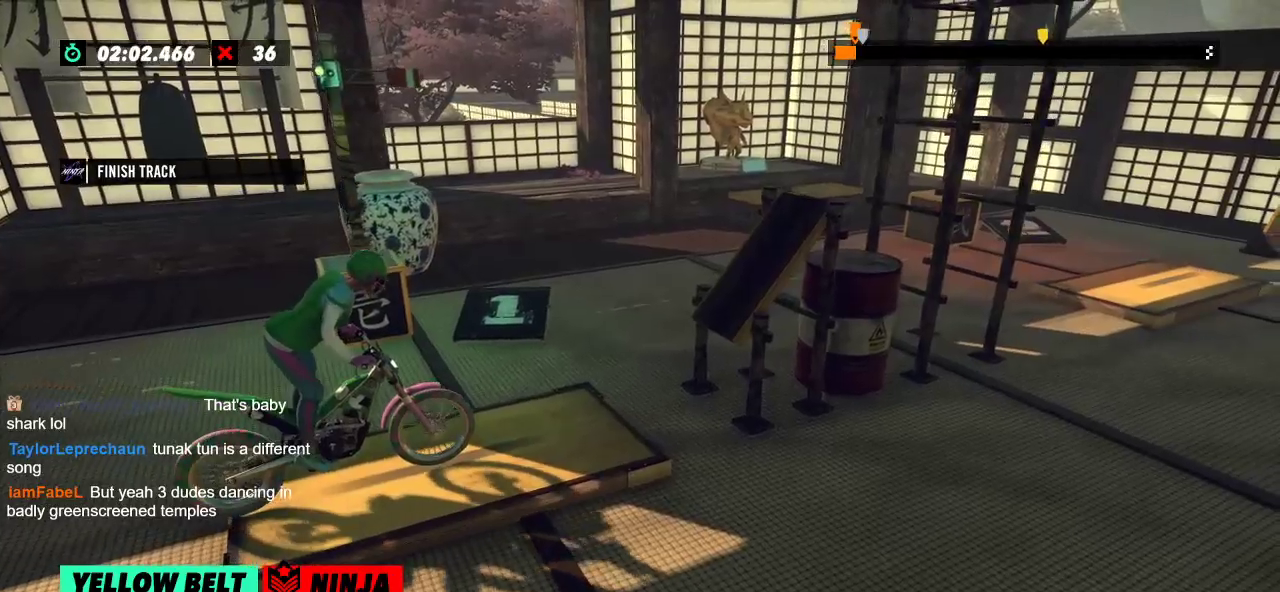
{"buttons": [], "left_stick": "center", "events": [[234, "L2", "up"]]}
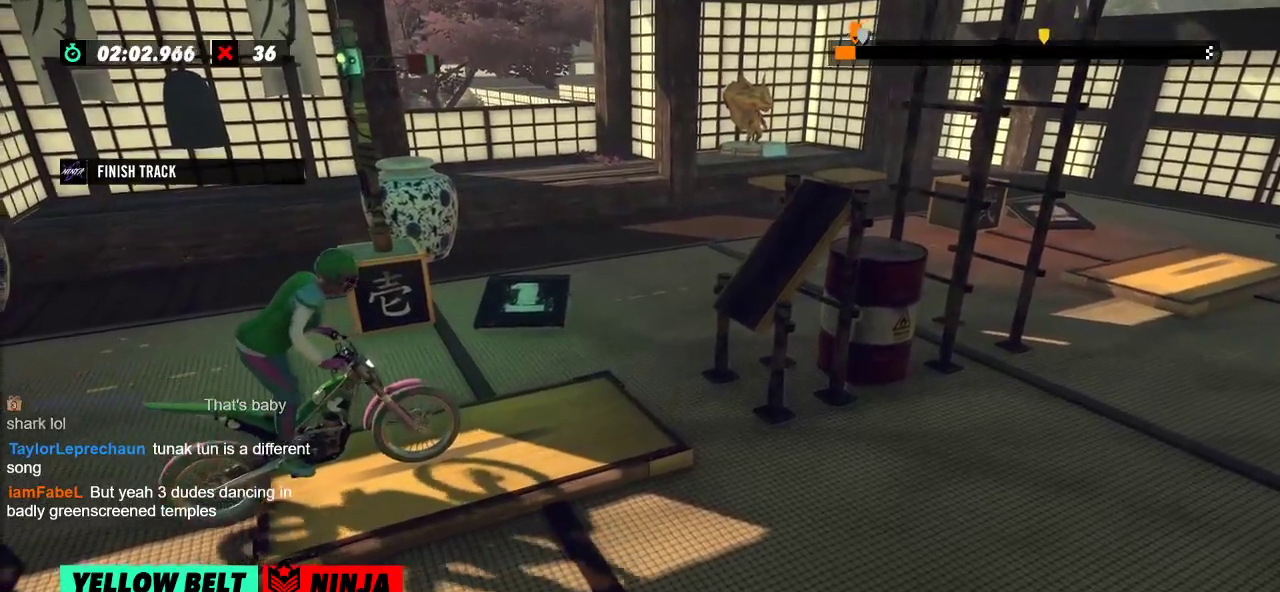
{"buttons": ["R2"], "left_stick": "center", "events": [[450, "R2", "down"]]}
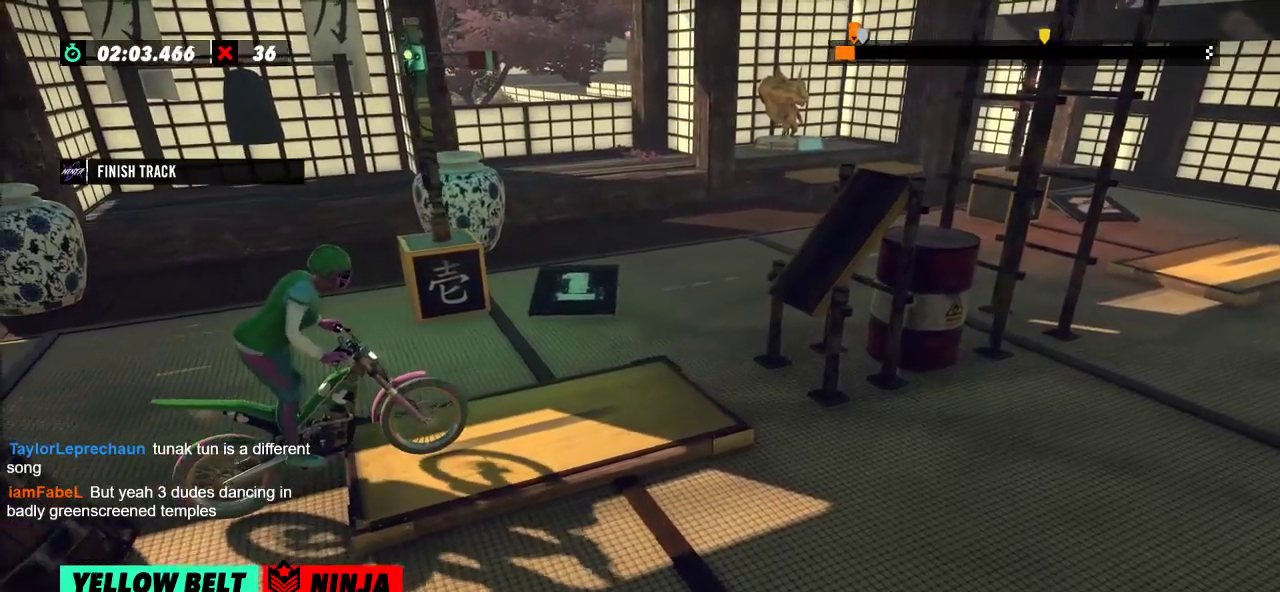
{"buttons": [], "left_stick": "center", "events": [[100, "R2", "up"], [234, "R2", "down"], [384, "R2", "up"]]}
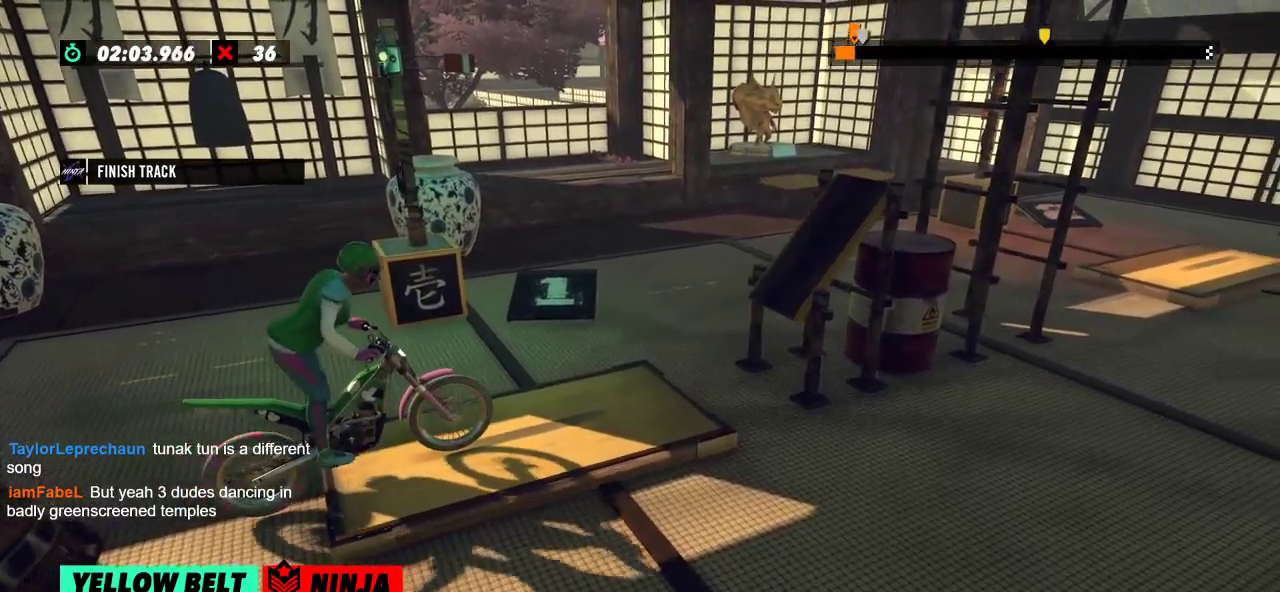
{"buttons": ["R2"], "left_stick": "left", "events": [[383, "R2", "down"], [417, "left_stick", "left"]]}
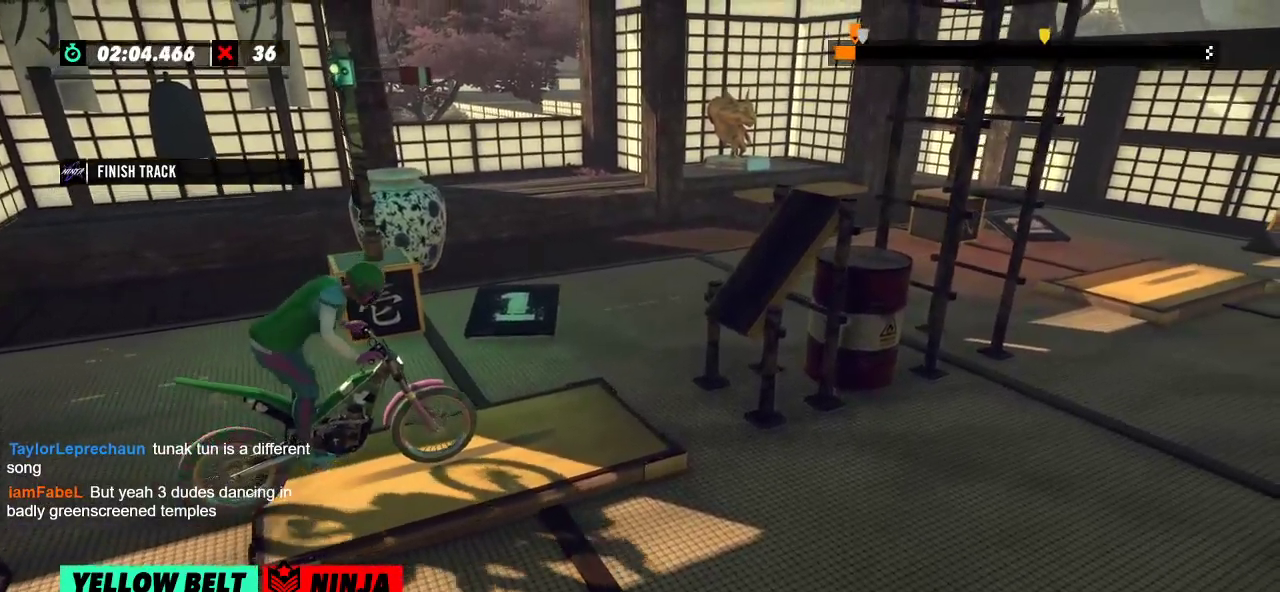
{"buttons": ["R2"], "left_stick": "left", "events": [[217, "left_stick", "right"], [334, "left_stick", "left"]]}
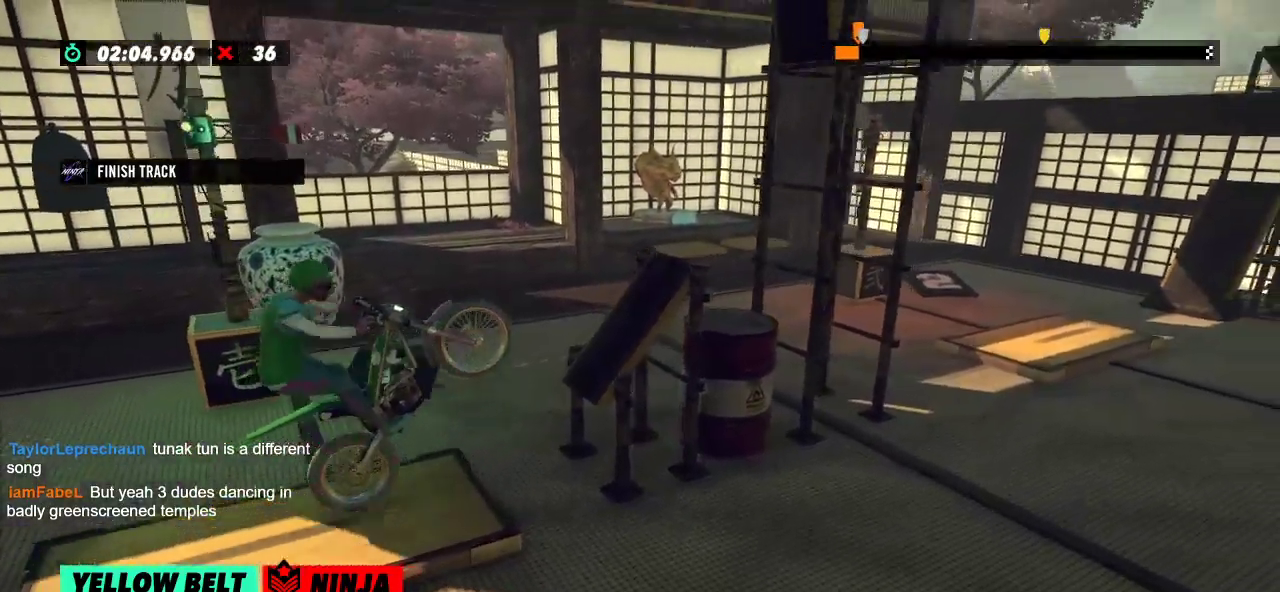
{"buttons": ["R2"], "left_stick": "center", "events": [[267, "left_stick", "right"], [500, "left_stick", "center"]]}
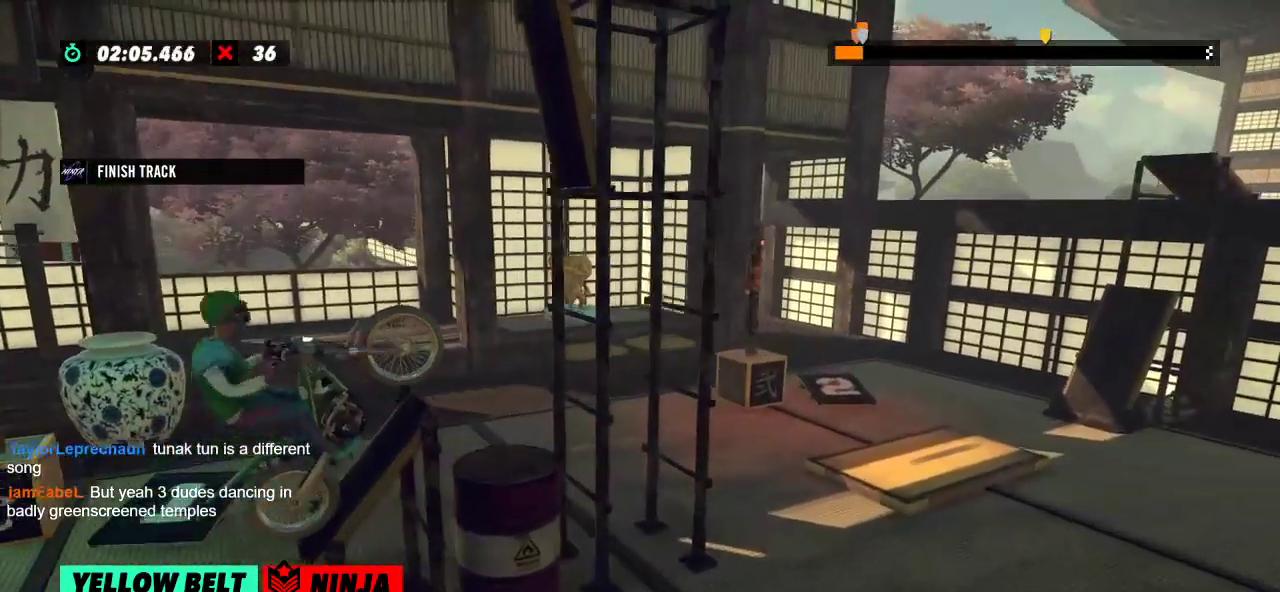
{"buttons": ["R2"], "left_stick": "left", "events": [[33, "R2", "up"], [134, "L2", "down"], [200, "L2", "up"], [300, "R2", "down"], [334, "left_stick", "left"]]}
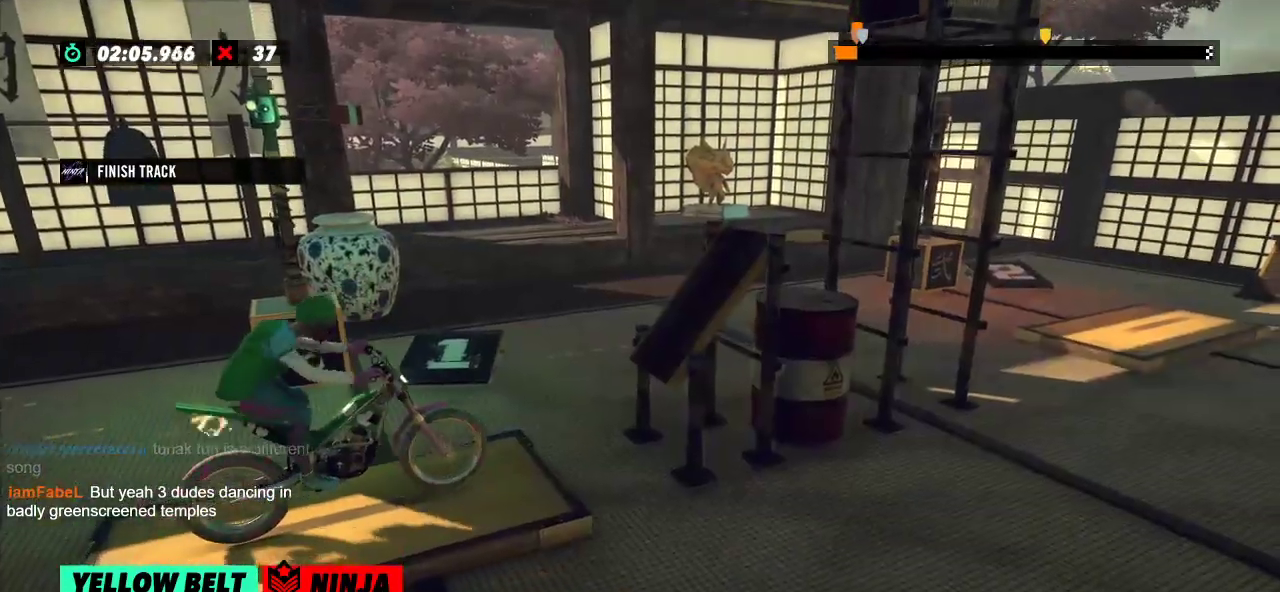
{"buttons": ["R2"], "left_stick": "right", "events": [[150, "left_stick", "right"], [300, "left_stick", "left"], [483, "left_stick", "right"]]}
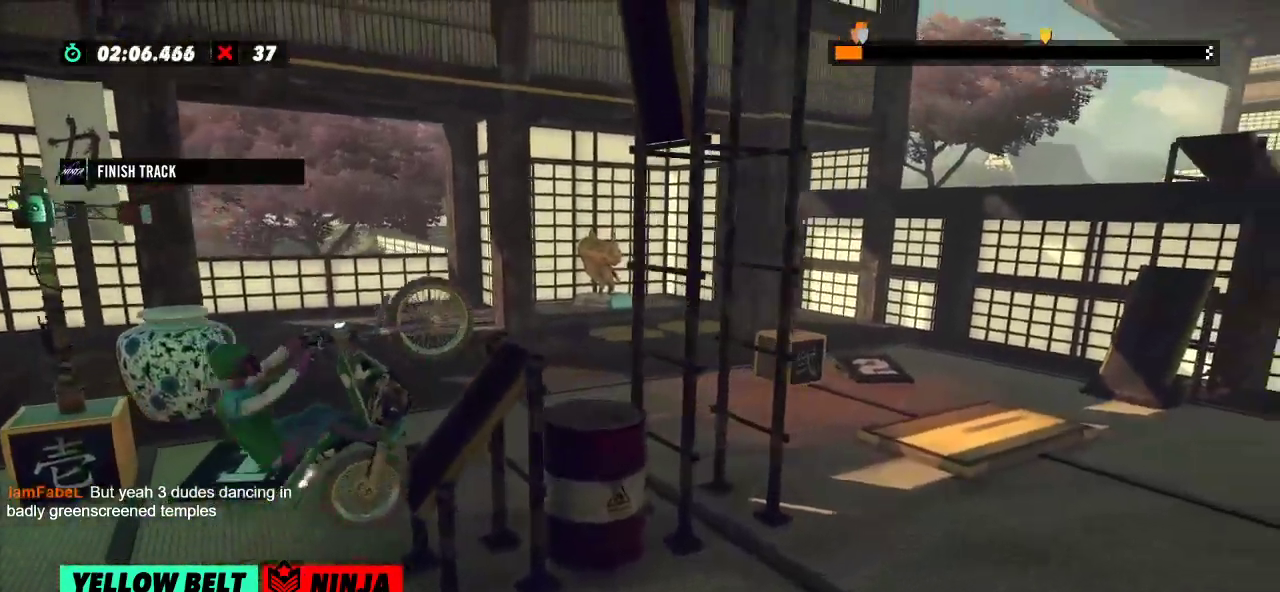
{"buttons": [], "left_stick": "center", "events": [[250, "left_stick", "left"], [451, "R2", "up"], [451, "left_stick", "center"]]}
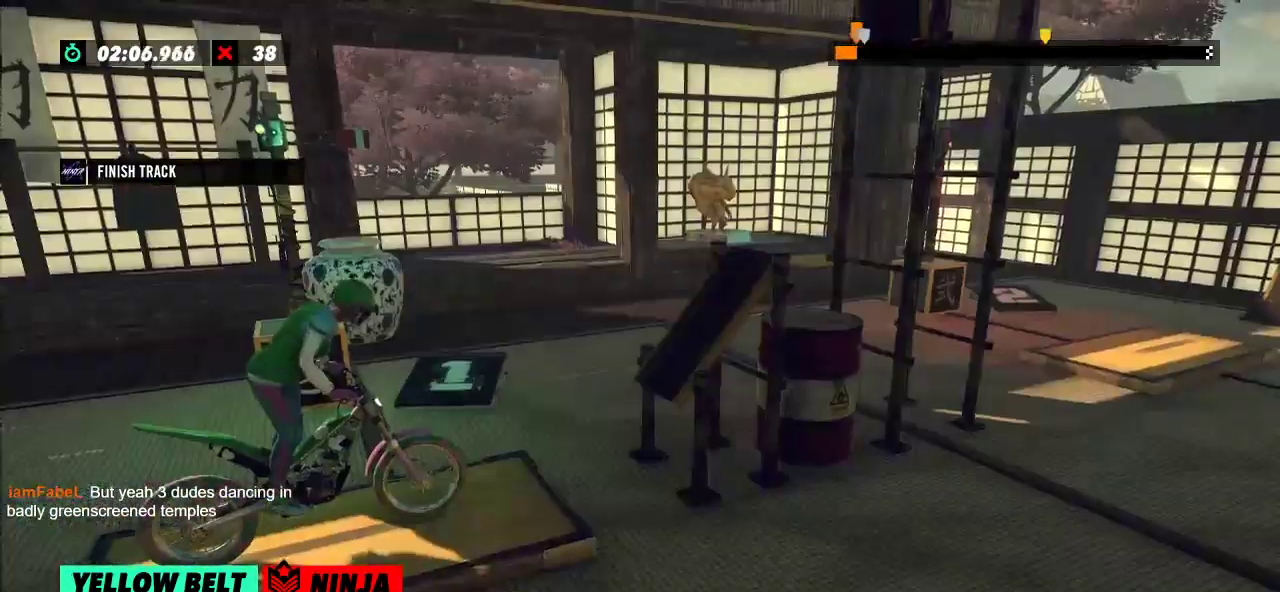
{"buttons": ["R2"], "left_stick": "left", "events": [[66, "L2", "down"], [166, "L2", "up"], [283, "R2", "down"], [317, "left_stick", "left"]]}